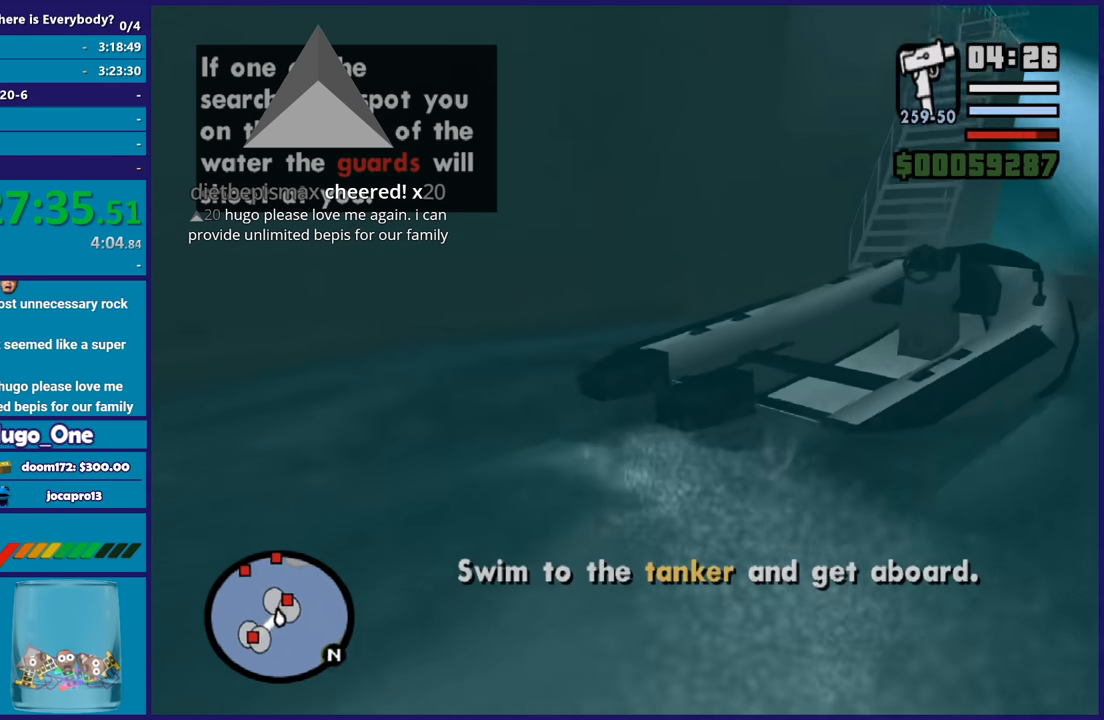
Gameplay with a controller (Xbox layout); each line is a JSON object with the inputs held at the frame after it. "button_events" lists button changes between this image and that frame as [ms after this image, input, new state], when the widget could be followed in between (sticks are given only as held states).
{"buttons": ["A"], "left_stick": "up-right", "right_stick": "center", "button_events": [[267, "A", "down"], [400, "A", "up"], [467, "A", "down"]]}
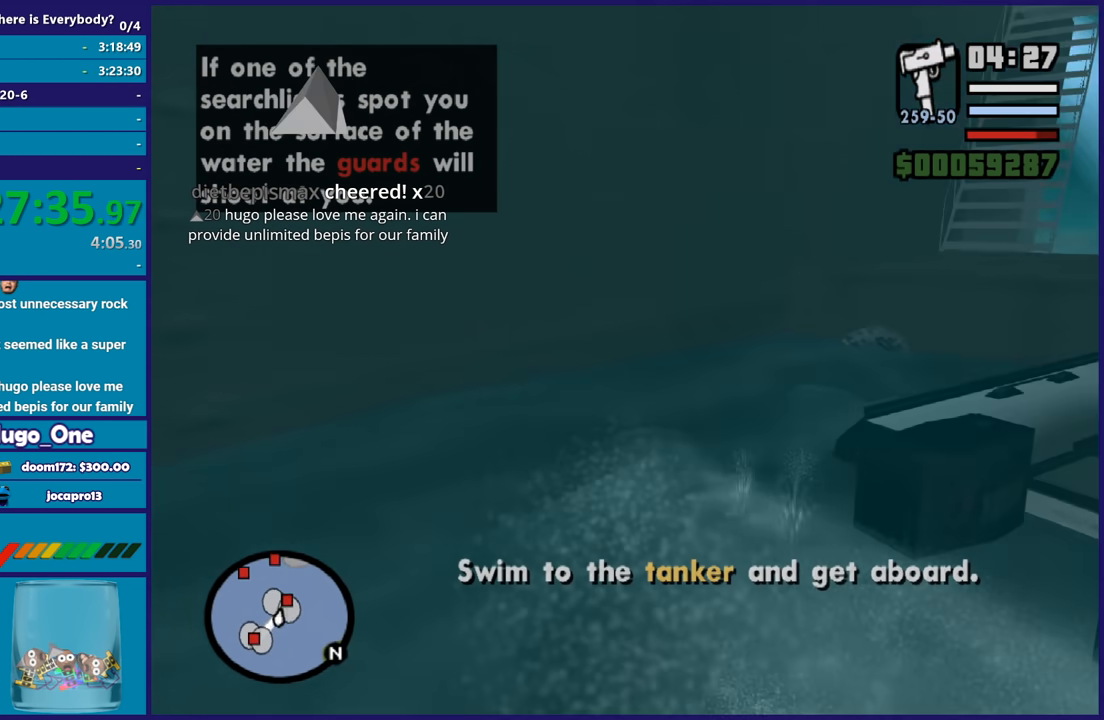
{"buttons": [], "left_stick": "up", "right_stick": "center", "button_events": [[67, "A", "up"], [134, "A", "down"], [267, "A", "up"], [367, "A", "down"], [501, "A", "up"]]}
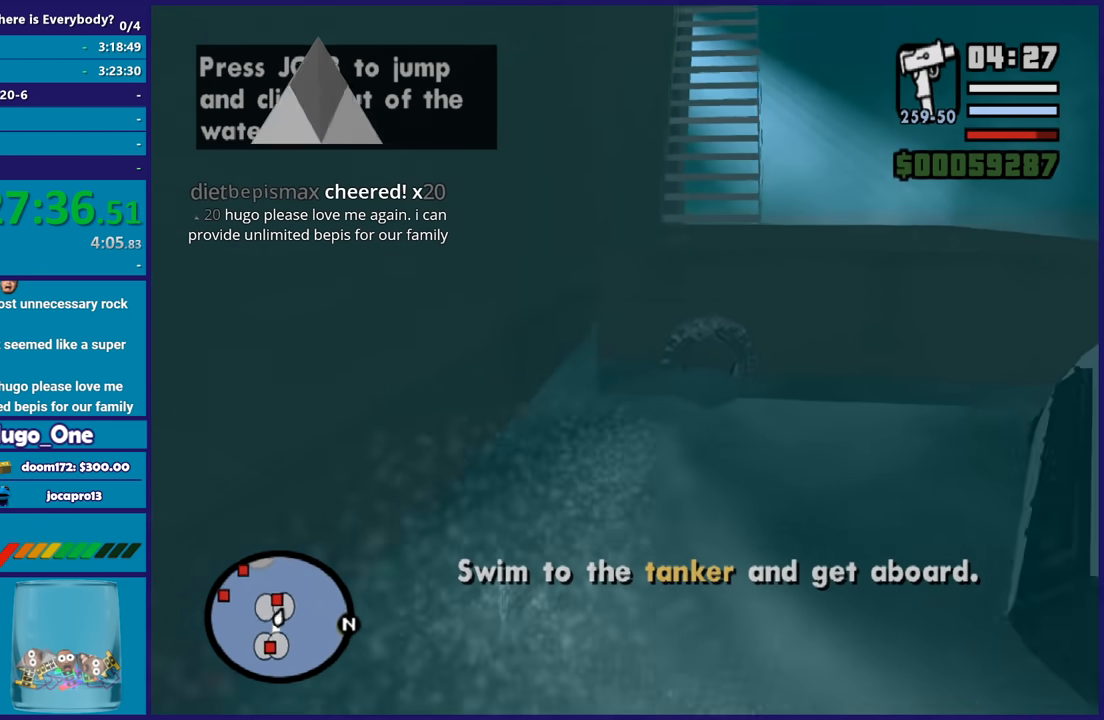
{"buttons": ["X"], "left_stick": "up", "right_stick": "center", "button_events": [[66, "X", "down"], [167, "X", "up"], [267, "X", "down"], [367, "X", "up"], [434, "X", "down"]]}
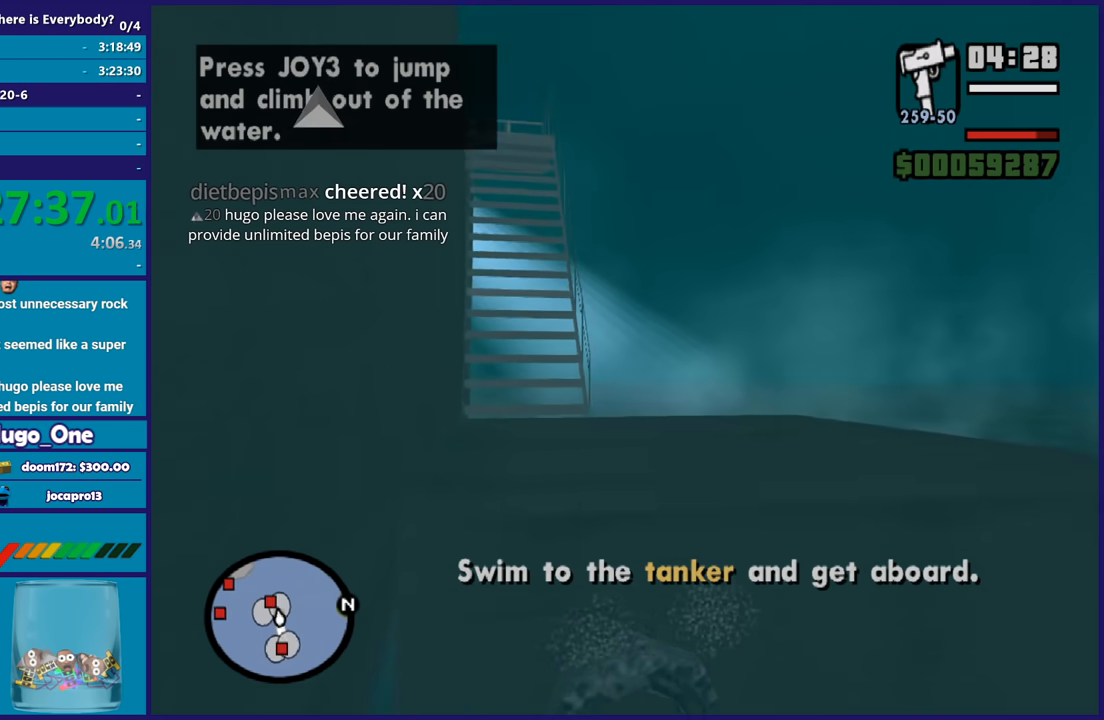
{"buttons": [], "left_stick": "up", "right_stick": "down-left", "button_events": [[34, "X", "up"], [134, "X", "down"], [234, "X", "up"]]}
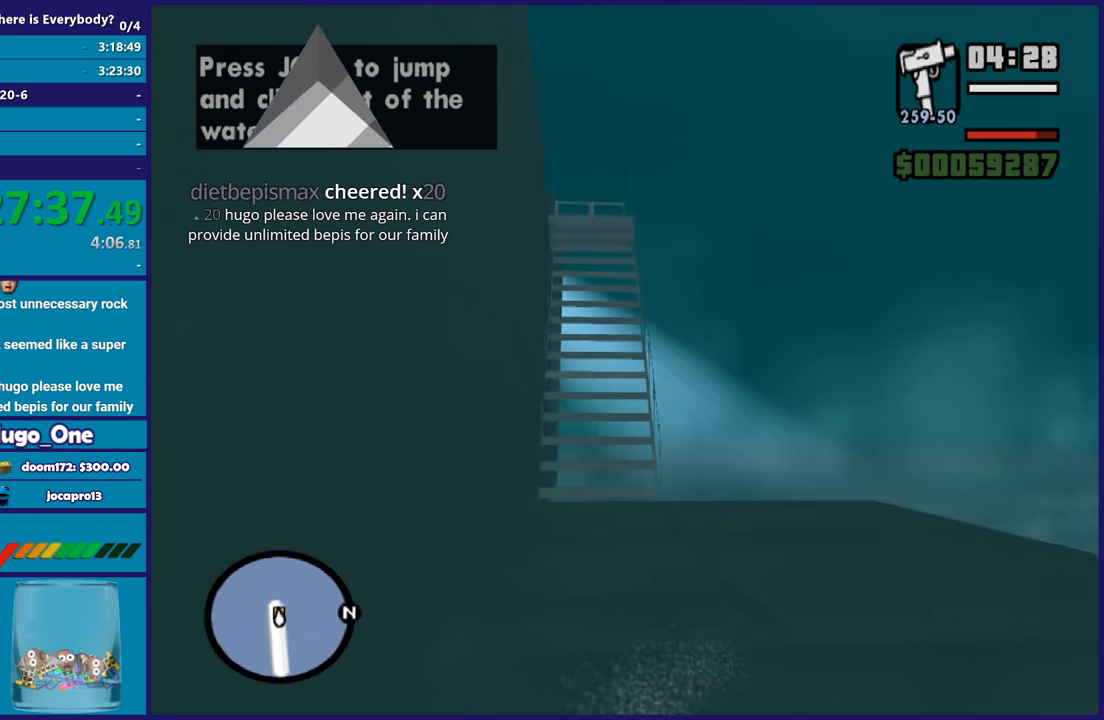
{"buttons": [], "left_stick": "up", "right_stick": "center", "button_events": [[167, "A", "down"], [267, "A", "up"], [367, "A", "down"], [467, "A", "up"]]}
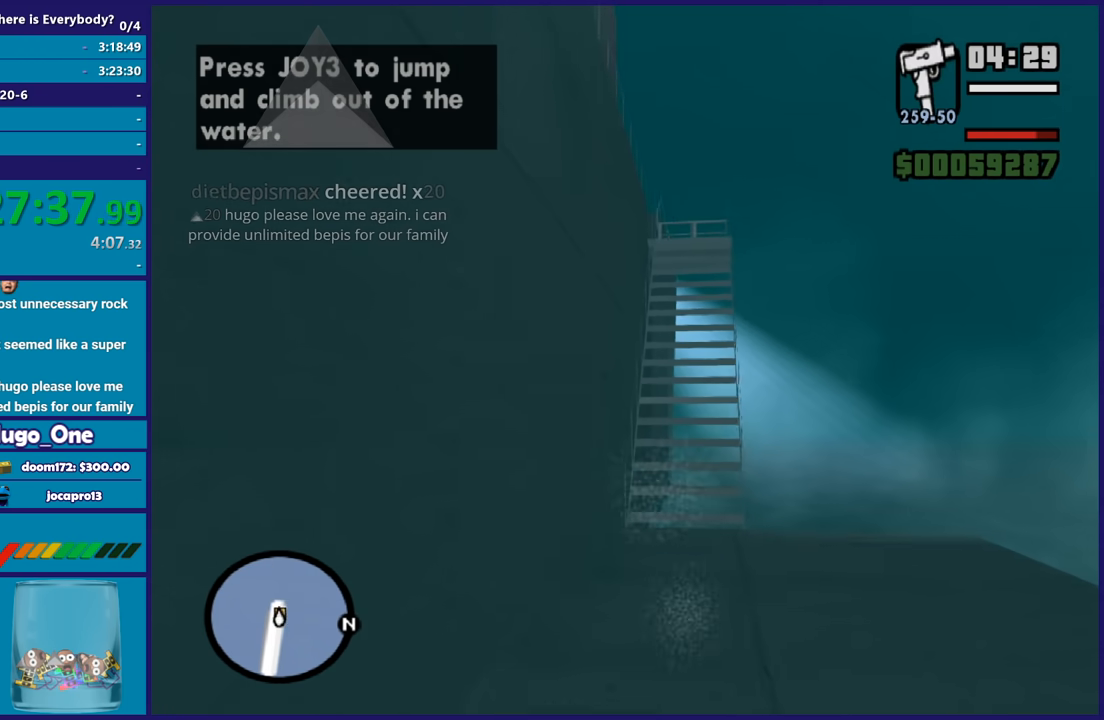
{"buttons": ["A"], "left_stick": "up", "right_stick": "center", "button_events": [[67, "A", "down"], [167, "A", "up"], [234, "A", "down"], [367, "A", "up"], [467, "A", "down"]]}